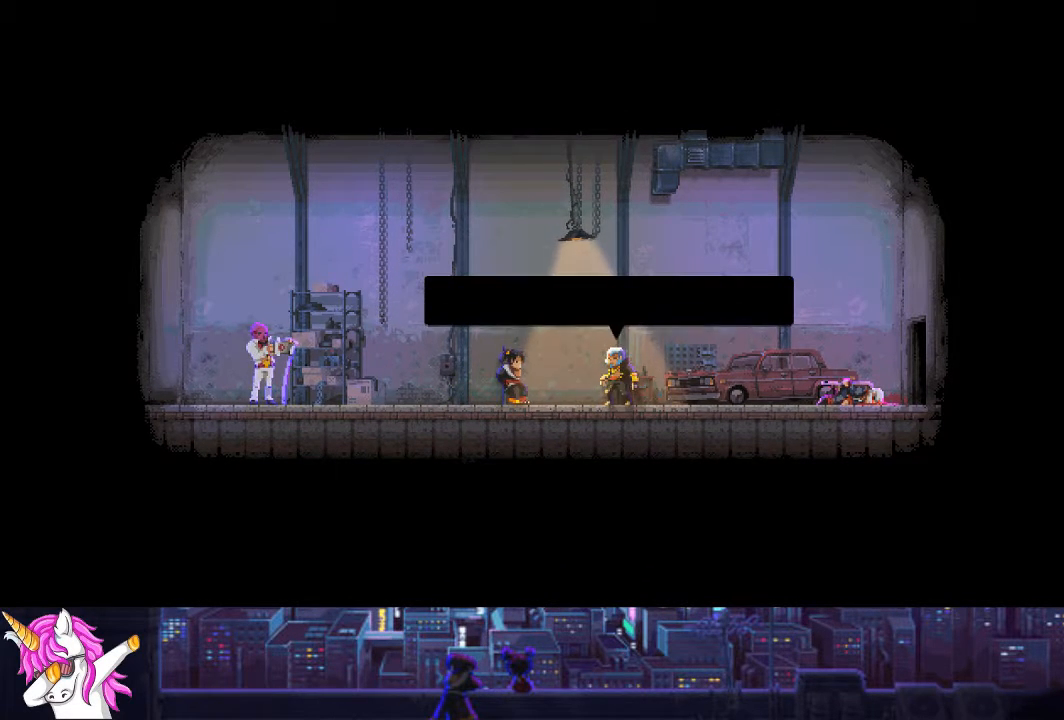
Gameplay with a controller (PlayStation layout); each line is a JSON object with the inputs held at the frame after it. "events" lists button and stick changes between this image and that frame as [ms after this image, input, new state], when the widget could be followed in between.
{"buttons": ["DPAD_RIGHT"], "left_stick": "center", "right_stick": "center", "events": [[102, "CROSS", "up"], [169, "CROSS", "down"], [287, "CROSS", "up"], [372, "CROSS", "down"], [456, "CROSS", "up"]]}
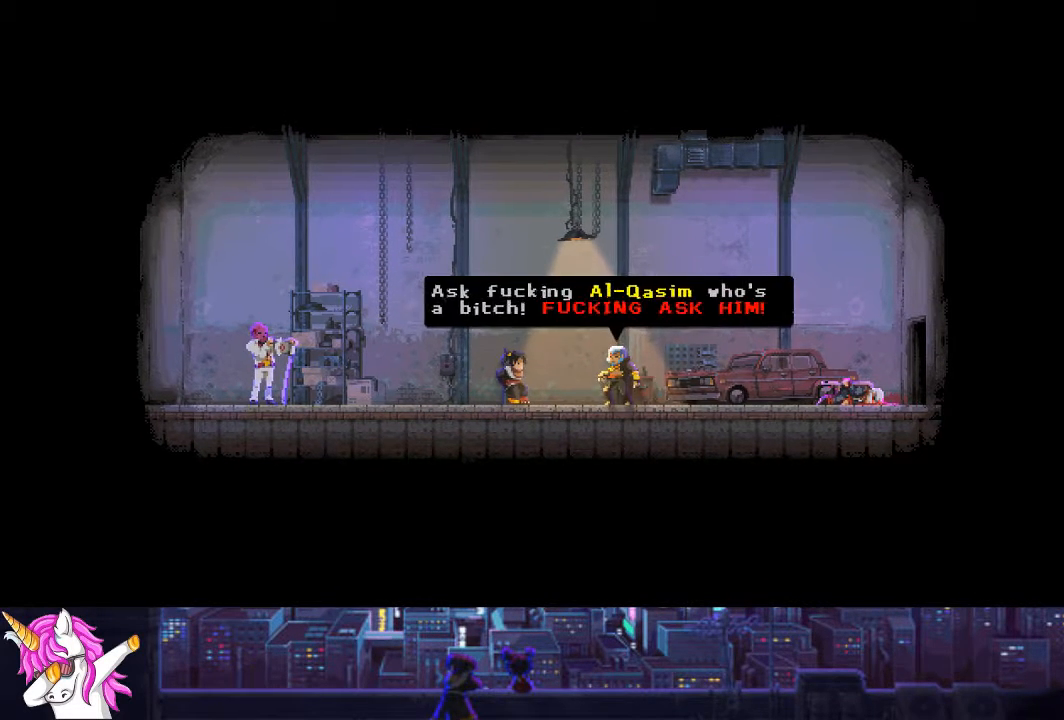
{"buttons": ["CROSS", "DPAD_RIGHT"], "left_stick": "center", "right_stick": "center", "events": [[34, "CROSS", "down"], [169, "CROSS", "up"], [202, "CROSS", "down"], [321, "CROSS", "up"], [405, "CROSS", "down"]]}
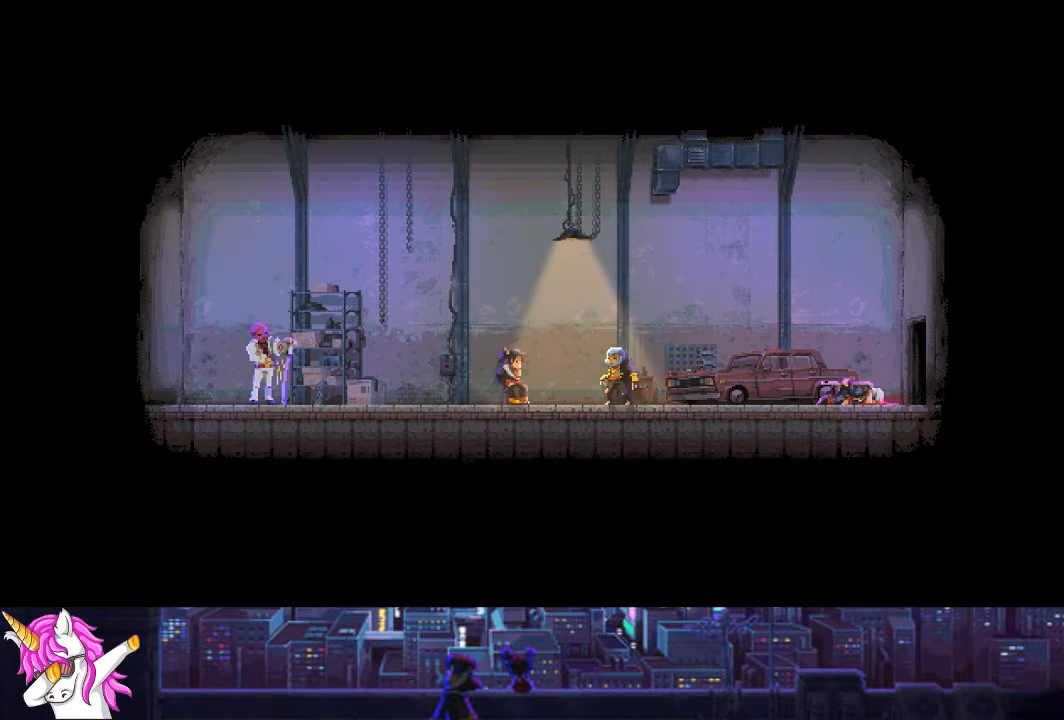
{"buttons": ["DPAD_RIGHT"], "left_stick": "center", "right_stick": "center", "events": [[50, "CROSS", "up"], [135, "CROSS", "down"], [219, "CROSS", "up"], [320, "CROSS", "down"], [439, "CROSS", "up"]]}
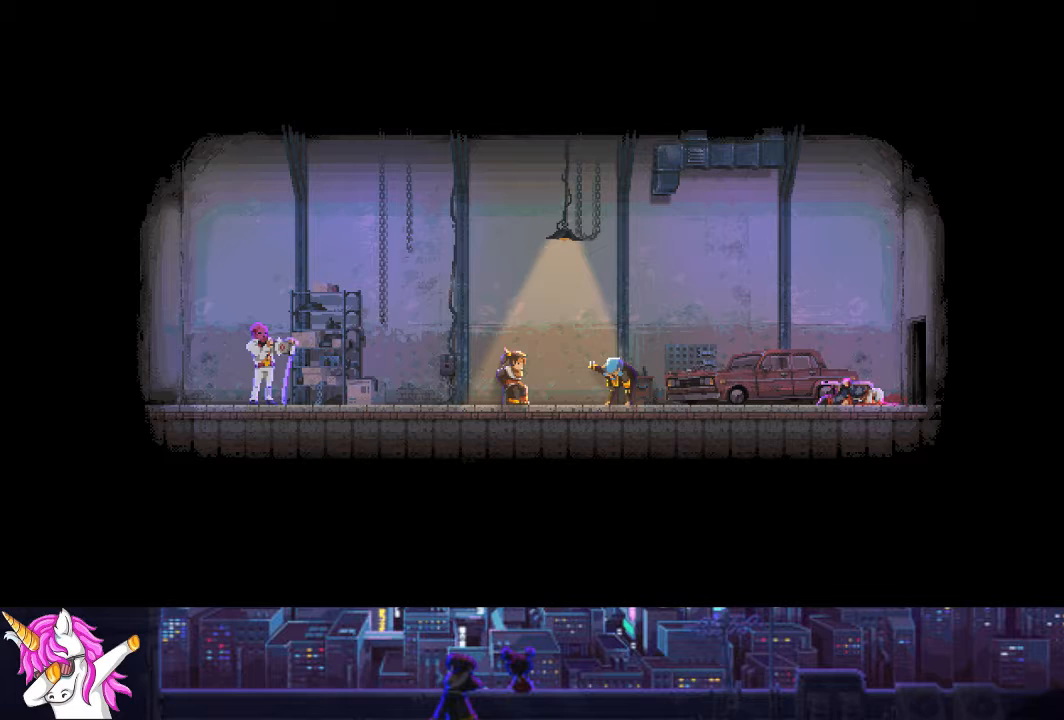
{"buttons": ["DPAD_RIGHT"], "left_stick": "center", "right_stick": "center", "events": [[17, "CROSS", "down"], [101, "CROSS", "up"], [186, "CROSS", "down"], [287, "CROSS", "up"], [372, "CROSS", "down"], [490, "CROSS", "up"]]}
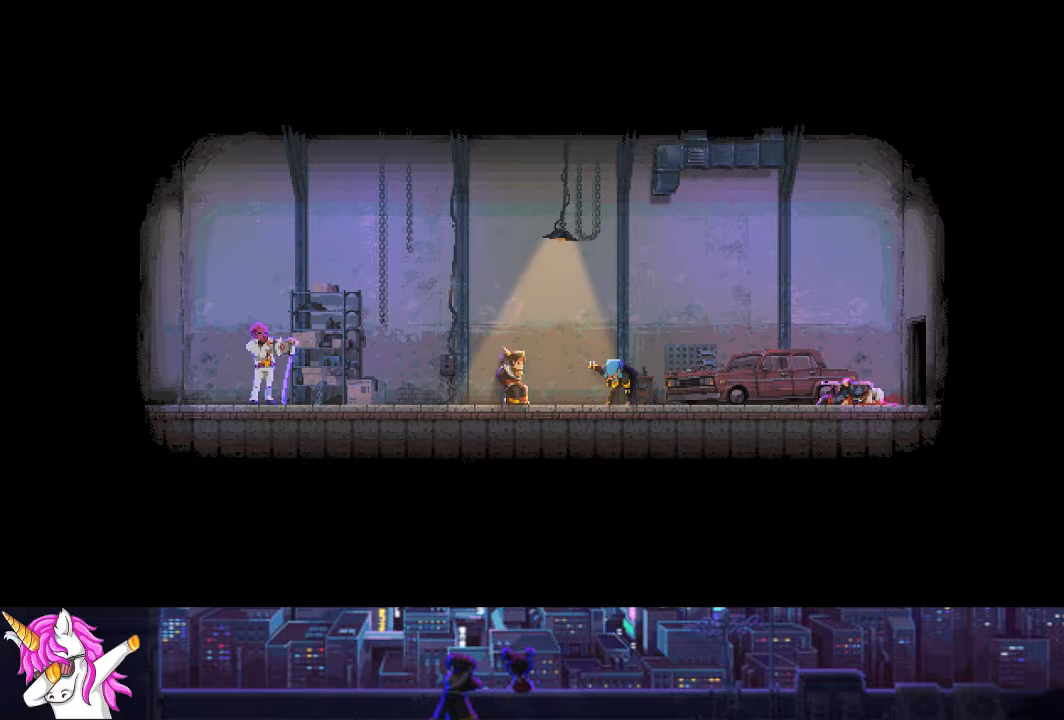
{"buttons": ["CROSS", "DPAD_RIGHT"], "left_stick": "center", "right_stick": "center", "events": [[84, "CROSS", "down"], [202, "CROSS", "up"], [287, "CROSS", "down"], [405, "CROSS", "up"], [489, "CROSS", "down"]]}
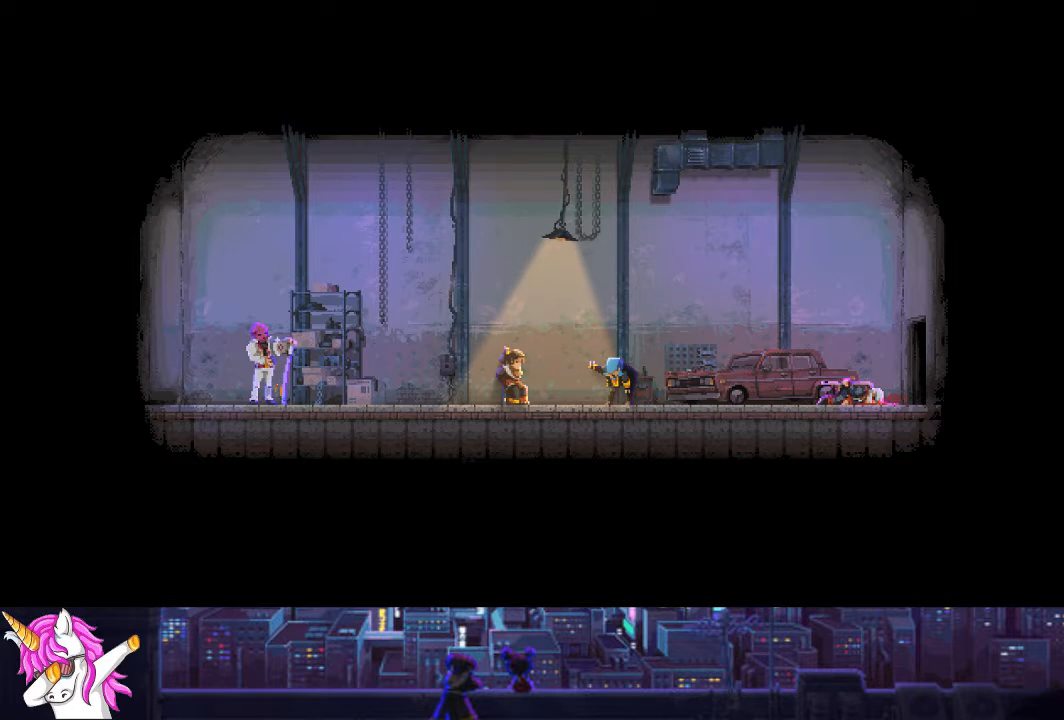
{"buttons": ["DPAD_RIGHT"], "left_stick": "center", "right_stick": "center", "events": [[102, "CROSS", "up"], [203, "CROSS", "down"], [304, "CROSS", "up"], [389, "CROSS", "down"], [490, "CROSS", "up"]]}
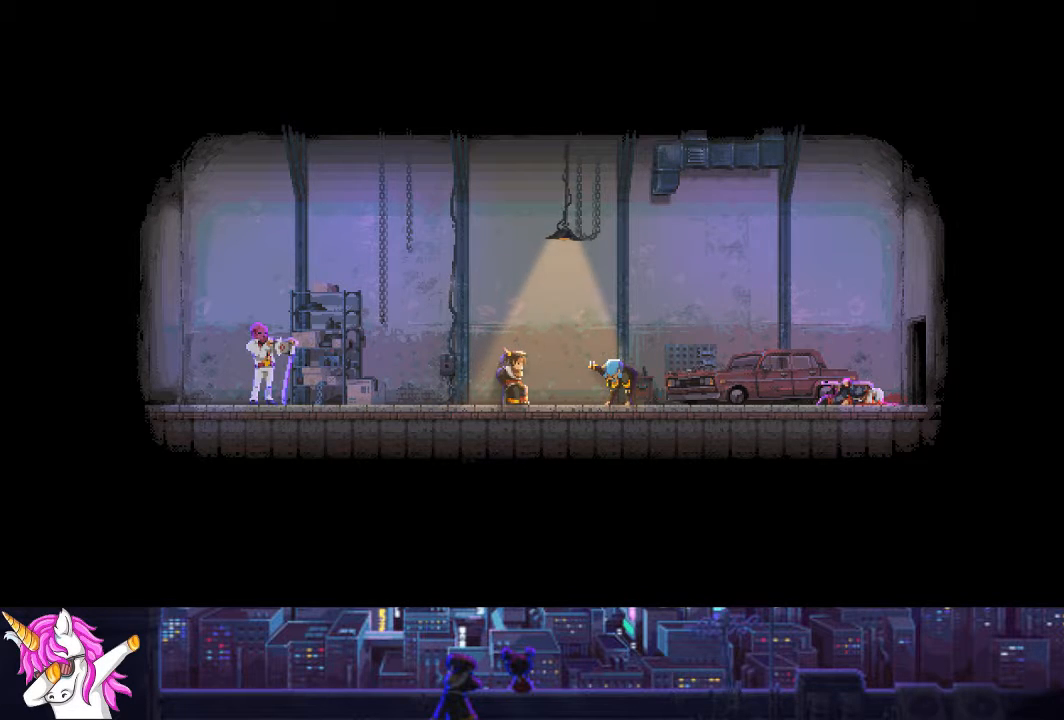
{"buttons": ["CROSS", "DPAD_RIGHT"], "left_stick": "center", "right_stick": "center", "events": [[84, "CROSS", "down"], [202, "CROSS", "up"], [253, "CROSS", "down"], [371, "CROSS", "up"], [456, "CROSS", "down"]]}
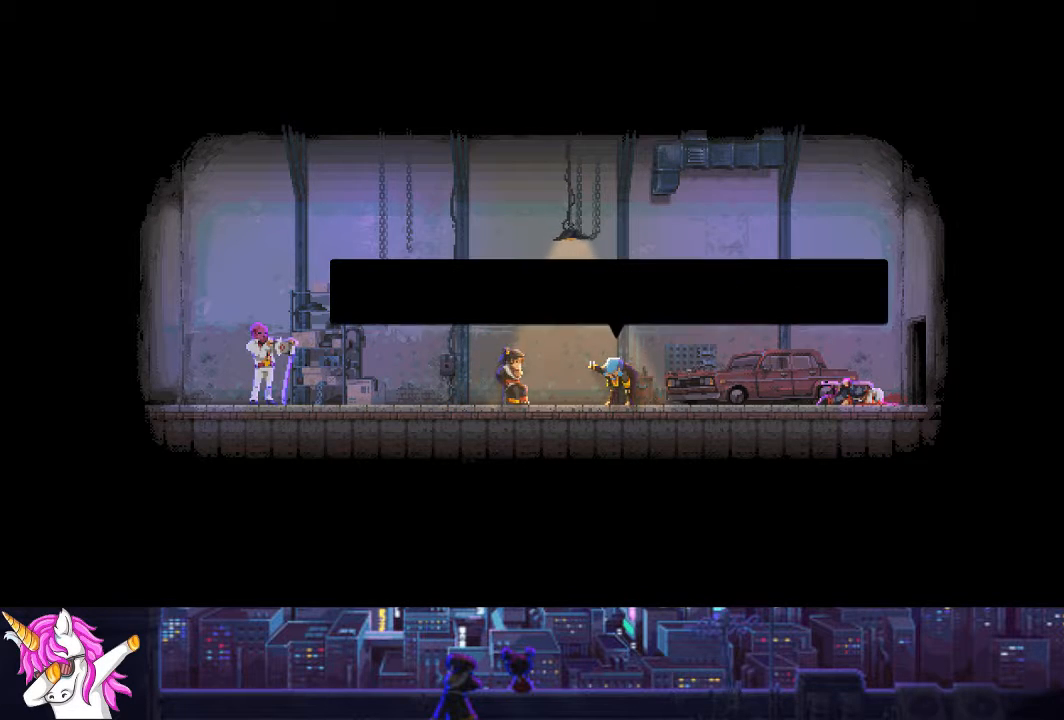
{"buttons": ["CROSS", "DPAD_RIGHT"], "left_stick": "center", "right_stick": "center", "events": [[68, "CROSS", "up"], [169, "CROSS", "down"], [237, "CROSS", "up"], [304, "CROSS", "down"], [406, "CROSS", "up"], [473, "CROSS", "down"]]}
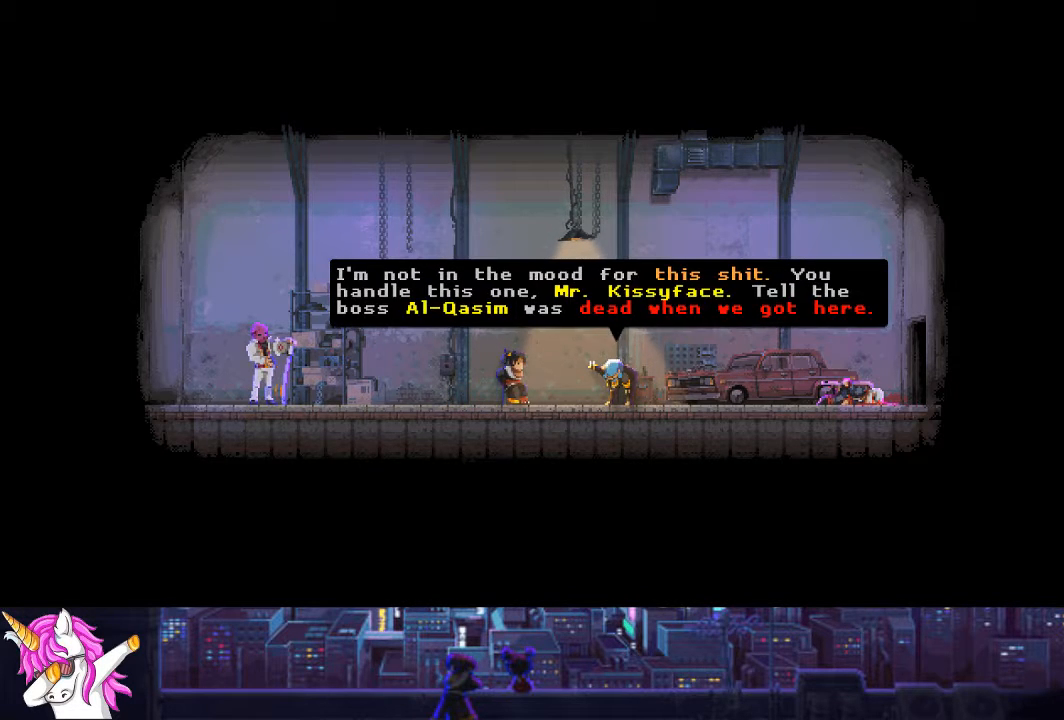
{"buttons": ["DPAD_RIGHT"], "left_stick": "center", "right_stick": "center", "events": [[84, "CROSS", "up"], [169, "CROSS", "down"], [253, "CROSS", "up"], [338, "CROSS", "down"], [456, "CROSS", "up"]]}
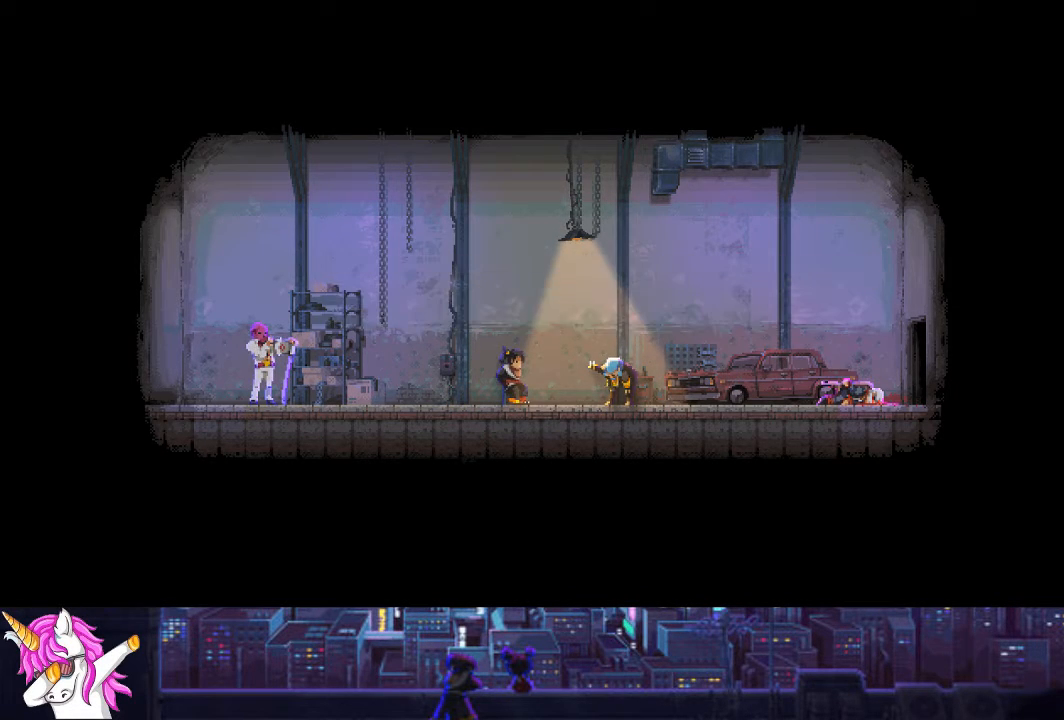
{"buttons": ["CROSS", "DPAD_RIGHT"], "left_stick": "center", "right_stick": "center", "events": [[50, "CROSS", "down"], [135, "CROSS", "up"], [219, "CROSS", "down"], [337, "CROSS", "up"], [422, "CROSS", "down"]]}
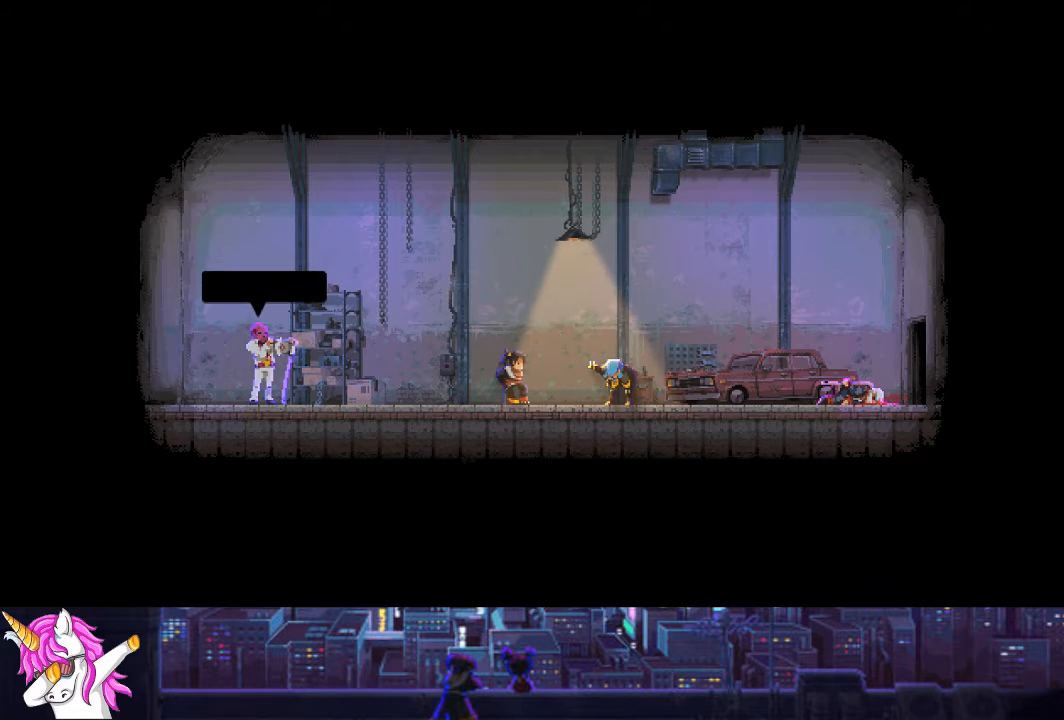
{"buttons": ["CROSS", "DPAD_RIGHT"], "left_stick": "center", "right_stick": "center", "events": [[17, "CROSS", "up"], [101, "CROSS", "down"], [203, "CROSS", "up"], [287, "CROSS", "down"], [372, "CROSS", "up"], [456, "CROSS", "down"]]}
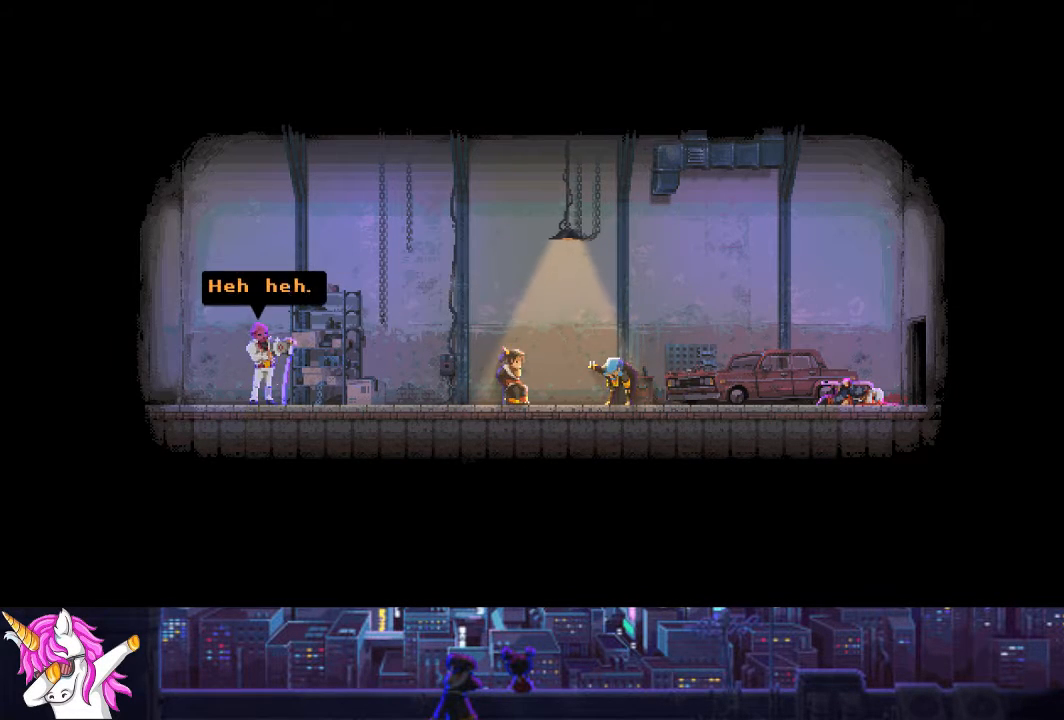
{"buttons": ["DPAD_RIGHT"], "left_stick": "center", "right_stick": "center", "events": [[33, "CROSS", "up"], [135, "CROSS", "down"], [236, "CROSS", "up"], [320, "CROSS", "down"], [422, "CROSS", "up"]]}
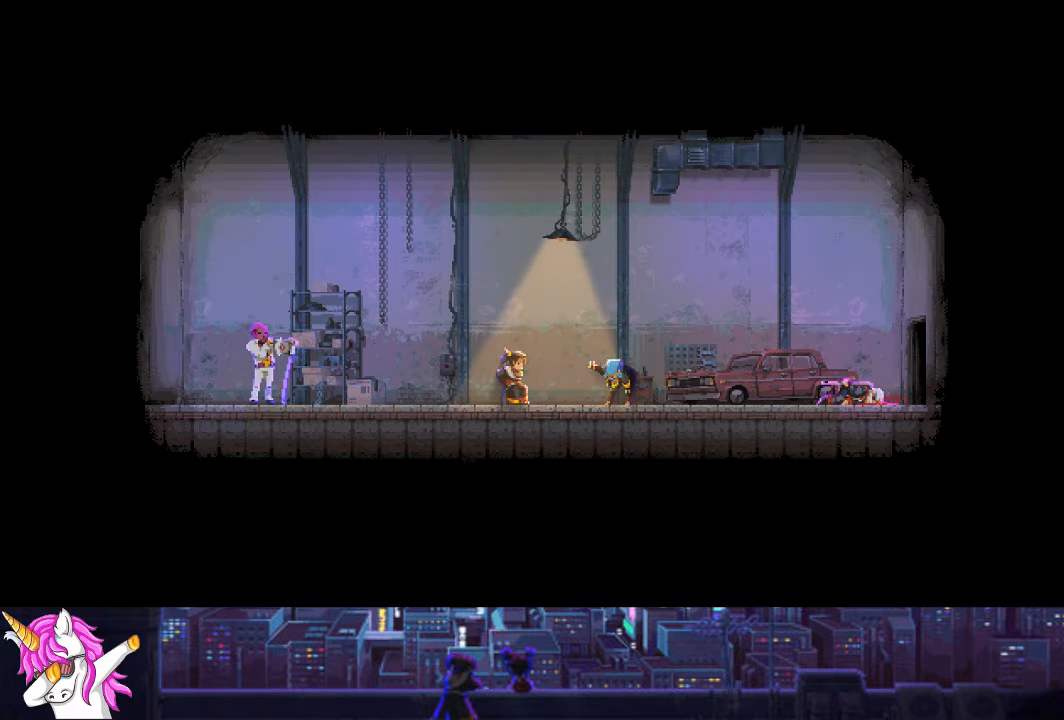
{"buttons": ["DPAD_RIGHT"], "left_stick": "center", "right_stick": "center", "events": [[17, "CROSS", "down"], [135, "CROSS", "up"], [220, "CROSS", "down"], [304, "CROSS", "up"], [372, "CROSS", "down"], [490, "CROSS", "up"]]}
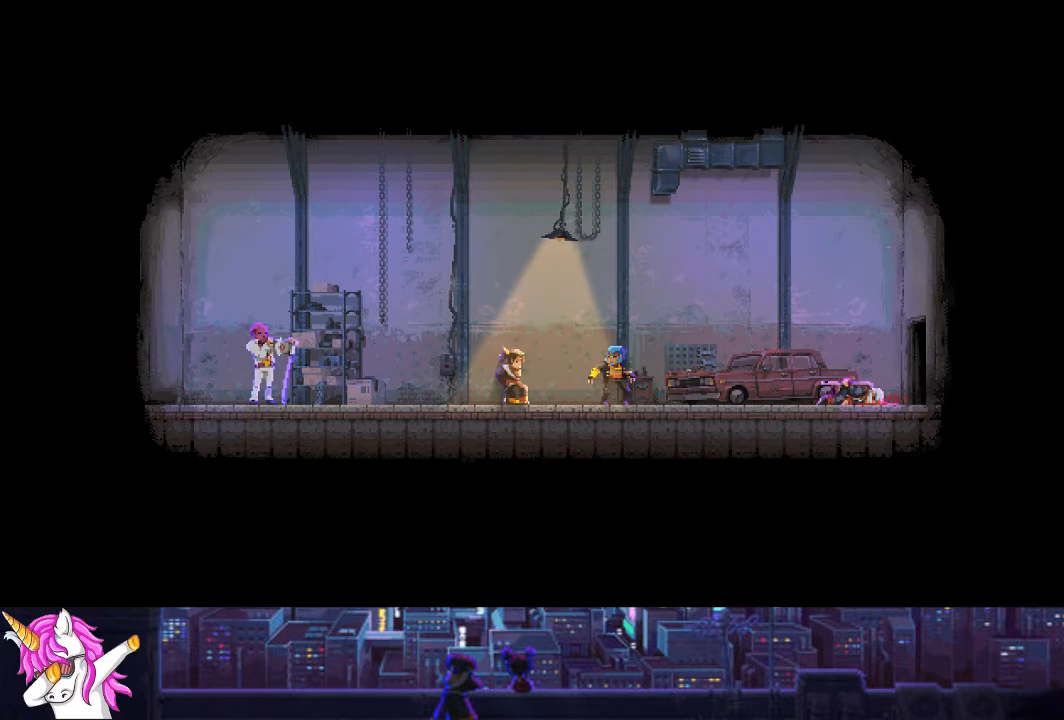
{"buttons": ["CROSS", "DPAD_RIGHT"], "left_stick": "center", "right_stick": "center", "events": [[51, "CROSS", "down"], [135, "CROSS", "up"], [236, "CROSS", "down"], [338, "CROSS", "up"], [422, "CROSS", "down"]]}
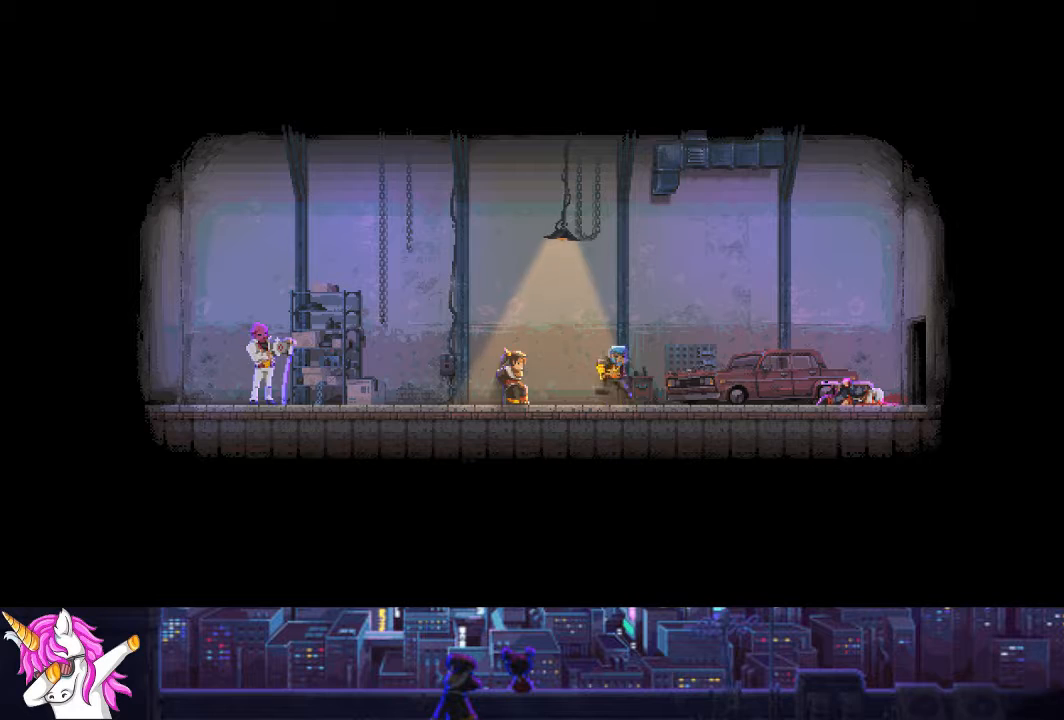
{"buttons": ["CROSS", "DPAD_RIGHT"], "left_stick": "center", "right_stick": "center", "events": [[50, "CROSS", "up"], [118, "CROSS", "down"], [219, "CROSS", "up"], [303, "CROSS", "down"], [422, "CROSS", "up"], [489, "CROSS", "down"]]}
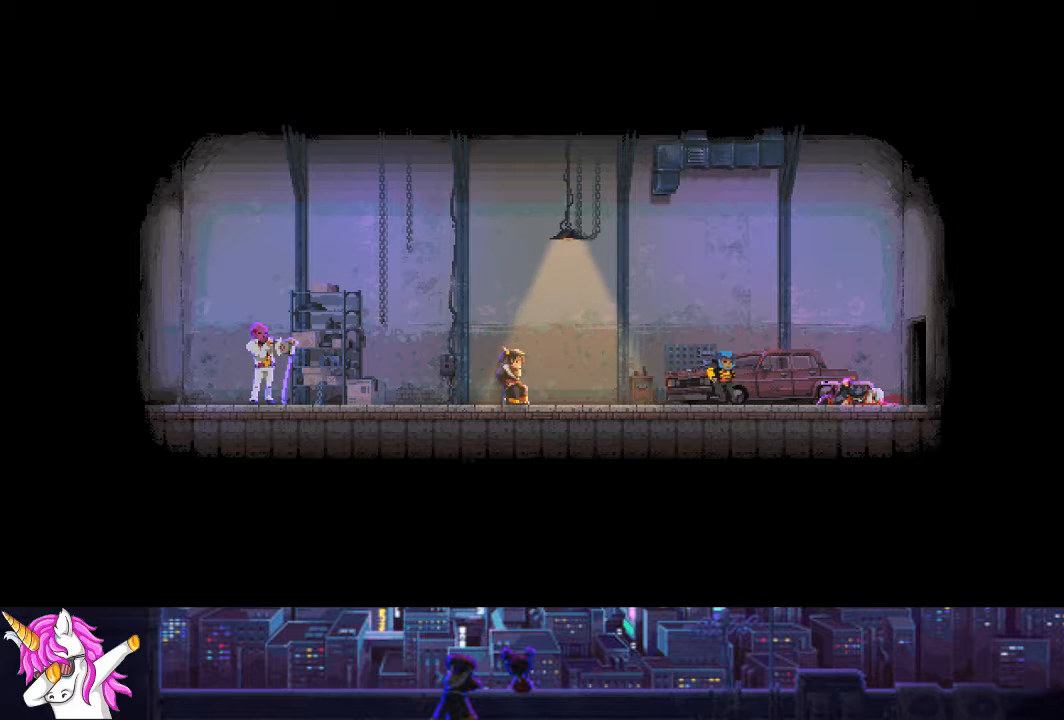
{"buttons": ["DPAD_RIGHT"], "left_stick": "center", "right_stick": "center", "events": [[118, "CROSS", "up"], [152, "CROSS", "down"], [287, "CROSS", "up"], [355, "CROSS", "down"], [507, "CROSS", "up"]]}
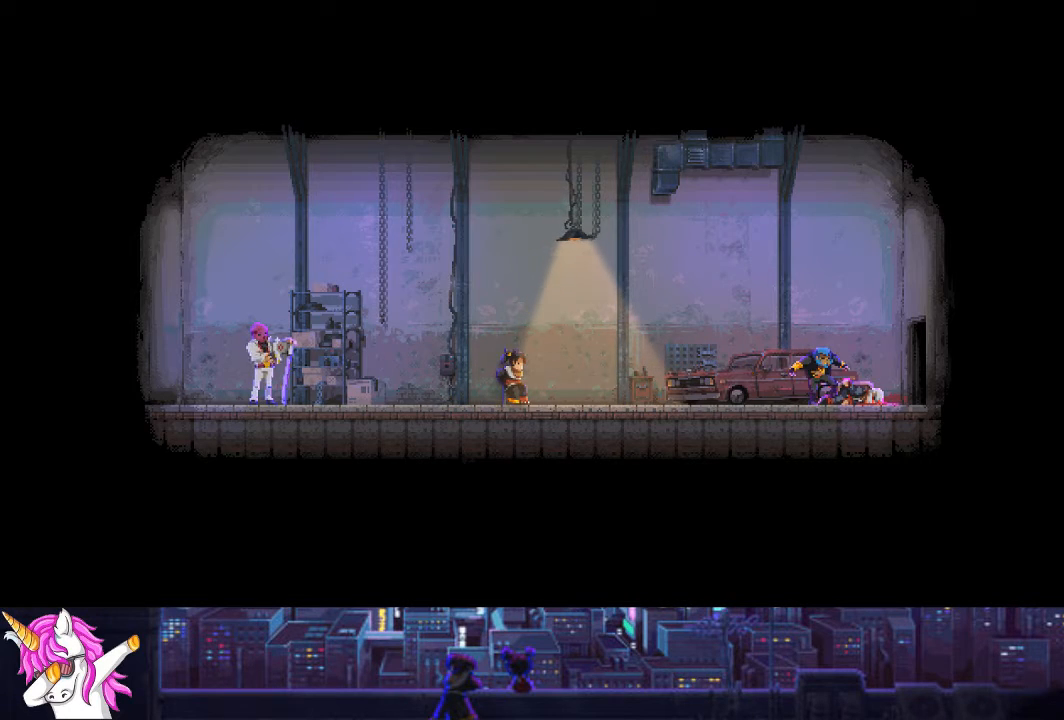
{"buttons": ["CROSS", "DPAD_RIGHT"], "left_stick": "center", "right_stick": "center", "events": [[50, "CROSS", "down"], [135, "CROSS", "up"], [236, "CROSS", "down"], [337, "CROSS", "up"], [422, "CROSS", "down"]]}
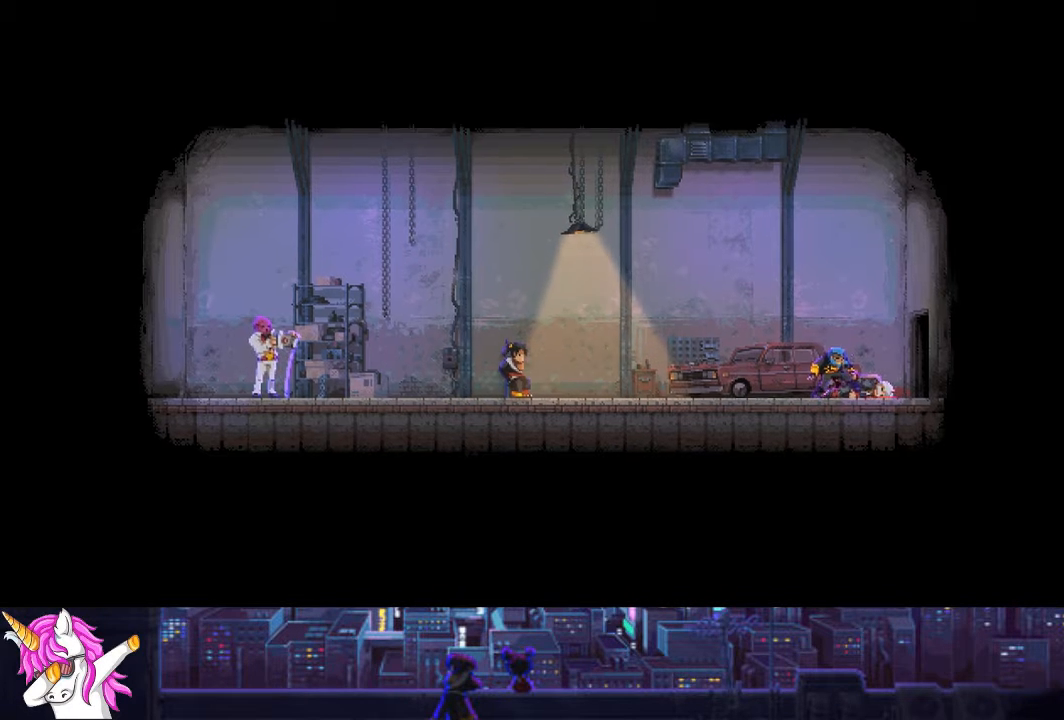
{"buttons": ["DPAD_RIGHT"], "left_stick": "center", "right_stick": "center", "events": [[68, "CROSS", "up"], [135, "CROSS", "down"], [253, "CROSS", "up"], [338, "CROSS", "down"], [456, "CROSS", "up"]]}
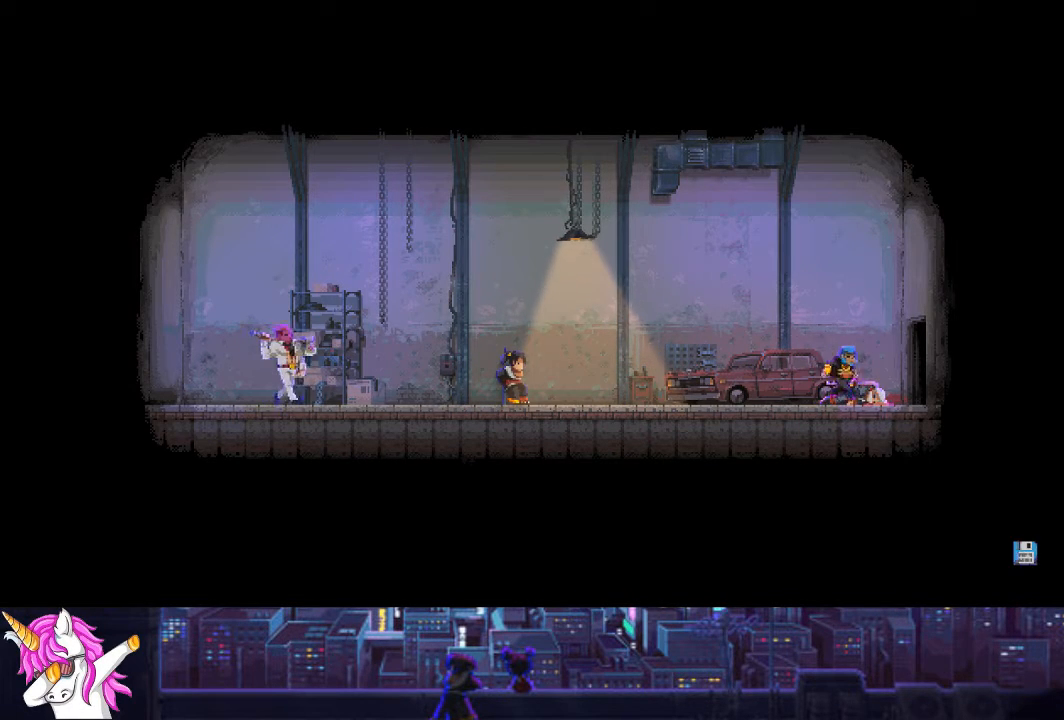
{"buttons": ["DPAD_RIGHT"], "left_stick": "center", "right_stick": "center", "events": [[17, "CROSS", "down"], [118, "CROSS", "up"], [202, "CROSS", "down"], [321, "CROSS", "up"], [371, "CROSS", "down"], [473, "CROSS", "up"]]}
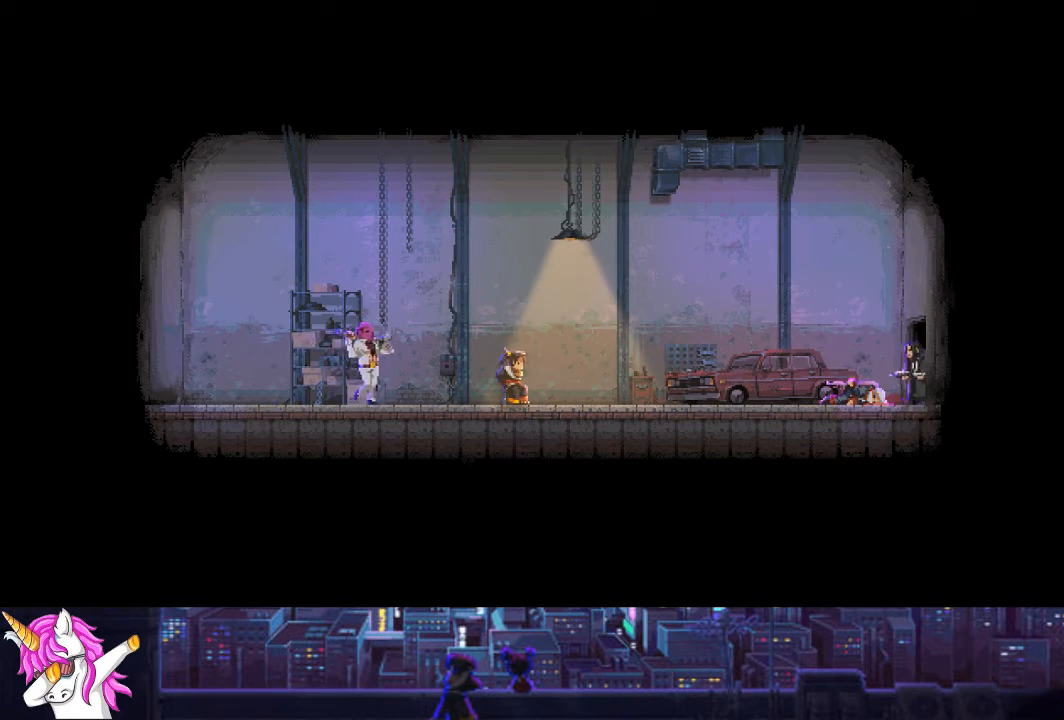
{"buttons": ["DPAD_RIGHT"], "left_stick": "center", "right_stick": "center", "events": [[68, "CROSS", "down"], [186, "CROSS", "up"]]}
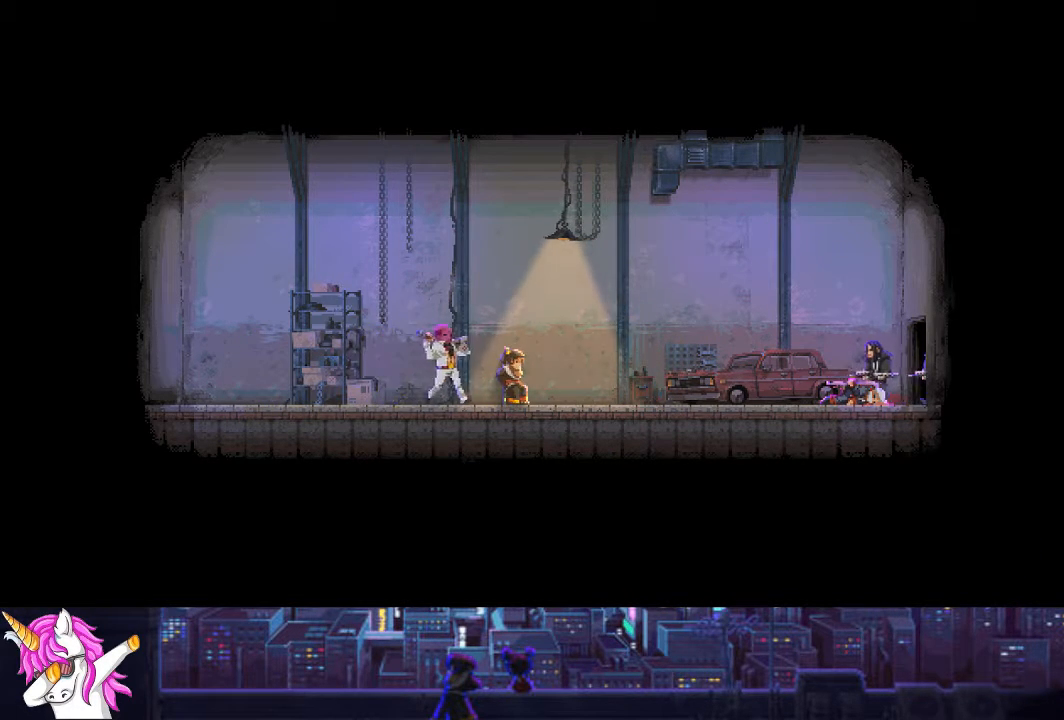
{"buttons": ["DPAD_RIGHT"], "left_stick": "center", "right_stick": "center", "events": []}
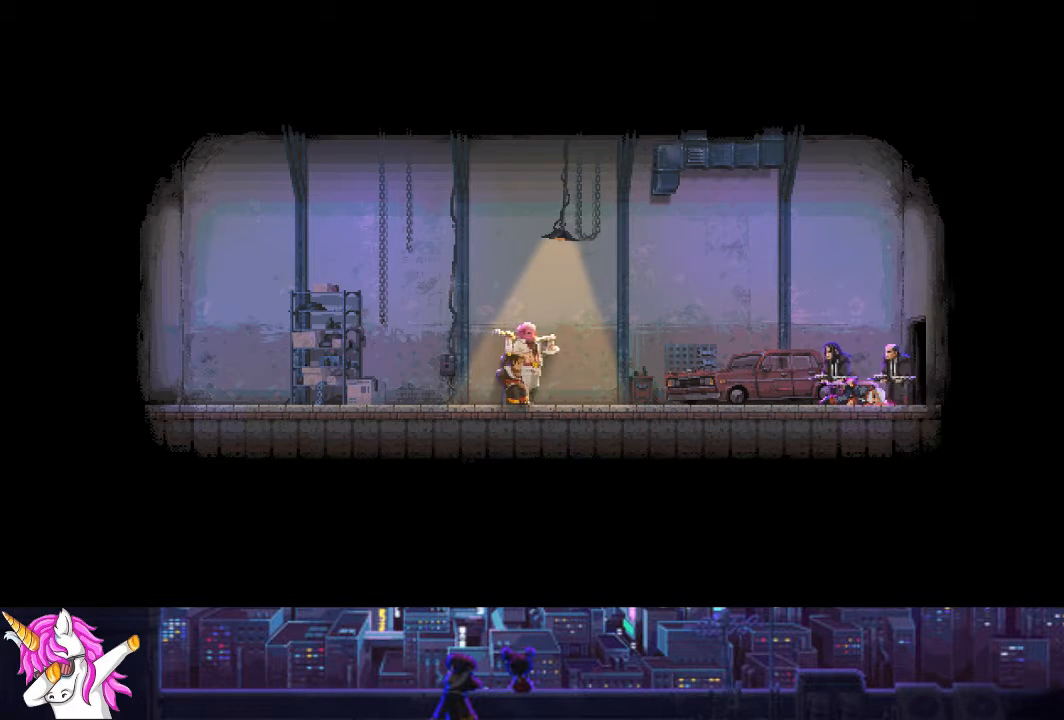
{"buttons": ["CROSS", "DPAD_RIGHT"], "left_stick": "center", "right_stick": "center", "events": [[186, "CROSS", "down"], [321, "CROSS", "up"], [423, "CROSS", "down"]]}
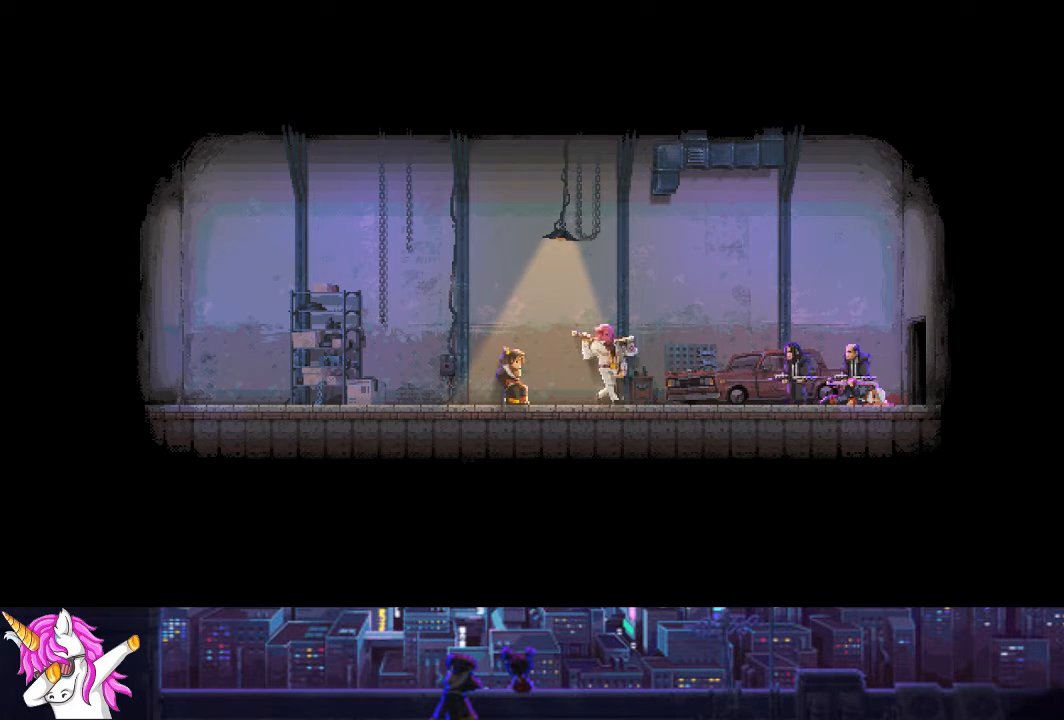
{"buttons": ["DPAD_RIGHT"], "left_stick": "center", "right_stick": "center", "events": [[34, "CROSS", "up"], [135, "CROSS", "down"], [203, "CROSS", "up"], [304, "CROSS", "down"], [422, "CROSS", "up"]]}
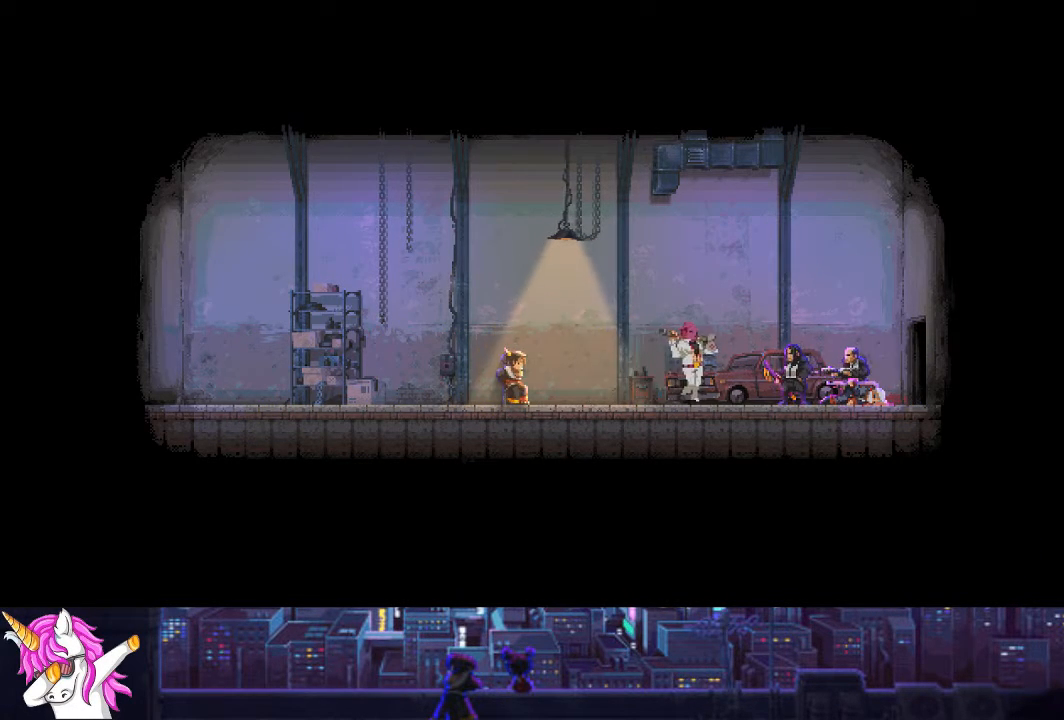
{"buttons": ["DPAD_RIGHT"], "left_stick": "center", "right_stick": "center", "events": [[33, "CROSS", "down"], [118, "CROSS", "up"]]}
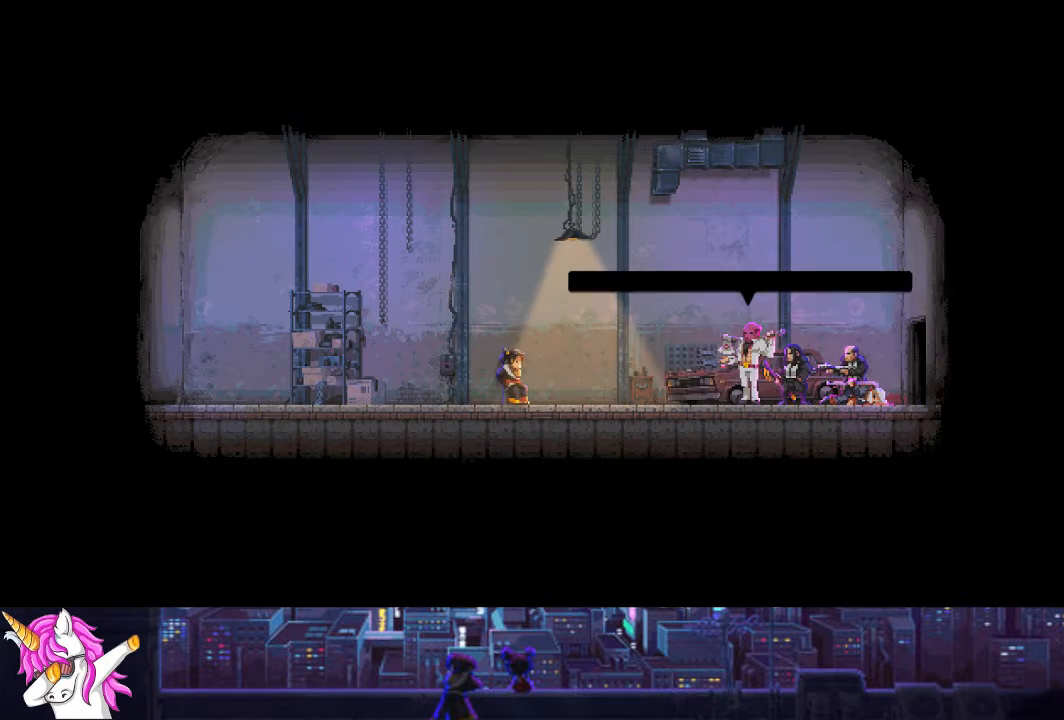
{"buttons": ["DPAD_RIGHT"], "left_stick": "center", "right_stick": "center", "events": [[422, "CROSS", "down"], [490, "CROSS", "up"]]}
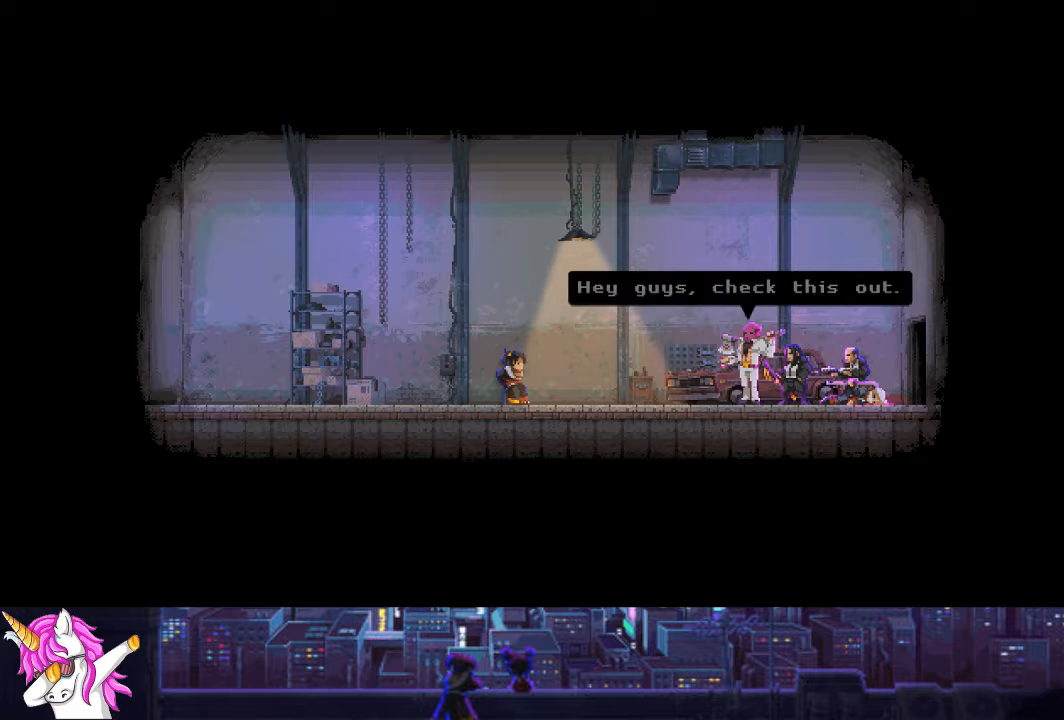
{"buttons": ["CROSS", "DPAD_LEFT"], "left_stick": "center", "right_stick": "center", "events": [[118, "CROSS", "down"], [186, "CROSS", "up"], [287, "CROSS", "down"], [287, "DPAD_RIGHT", "up"], [388, "CROSS", "up"], [456, "DPAD_LEFT", "down"], [473, "CROSS", "down"]]}
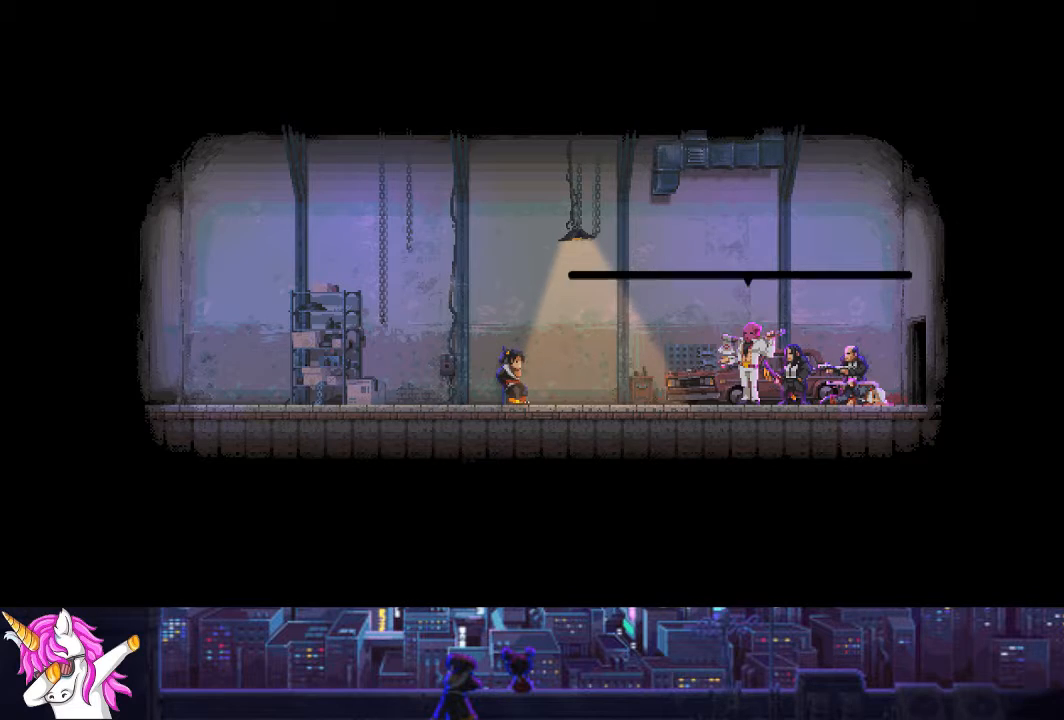
{"buttons": [], "left_stick": "center", "right_stick": "center", "events": [[51, "CROSS", "up"], [102, "DPAD_LEFT", "up"], [152, "CROSS", "down"], [169, "DPAD_LEFT", "down"], [254, "CROSS", "up"], [271, "DPAD_LEFT", "up"], [355, "DPAD_LEFT", "down"], [439, "DPAD_LEFT", "up"]]}
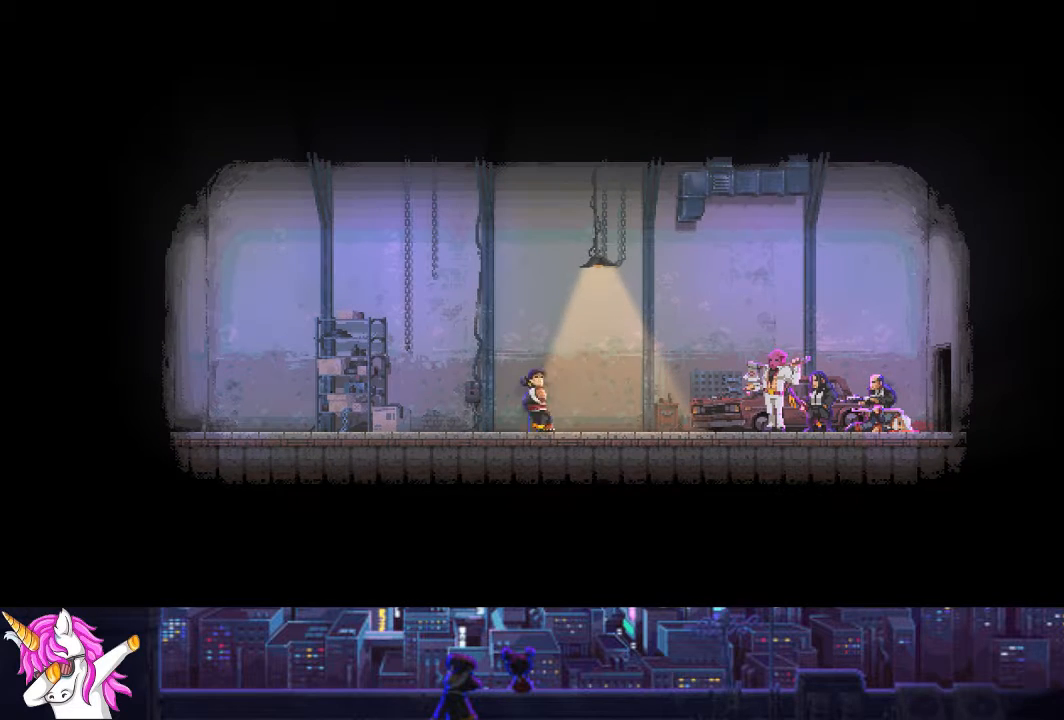
{"buttons": ["DPAD_LEFT"], "left_stick": "center", "right_stick": "center", "events": [[34, "DPAD_LEFT", "down"], [118, "CROSS", "down"], [135, "DPAD_LEFT", "up"], [186, "DPAD_LEFT", "down"], [220, "CROSS", "up"], [287, "DPAD_LEFT", "up"], [355, "DPAD_LEFT", "down"], [371, "CROSS", "down"], [439, "DPAD_LEFT", "up"], [456, "CROSS", "up"], [507, "DPAD_LEFT", "down"]]}
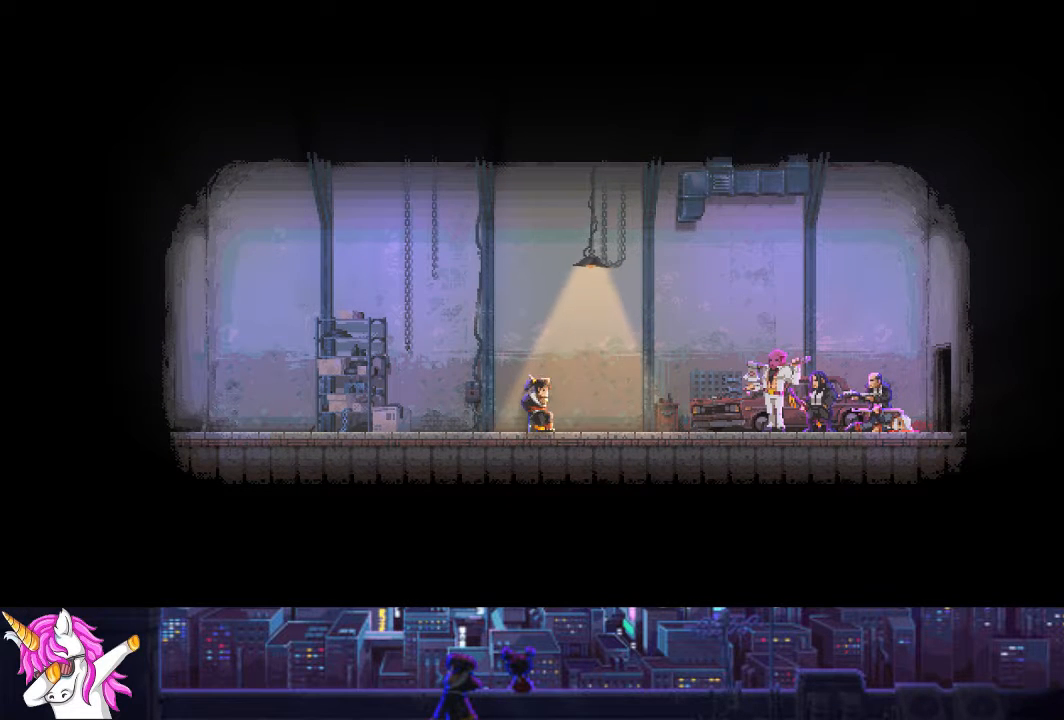
{"buttons": ["DPAD_LEFT"], "left_stick": "center", "right_stick": "center", "events": [[50, "CROSS", "down"], [84, "DPAD_LEFT", "up"], [101, "CROSS", "up"], [152, "DPAD_LEFT", "down"], [219, "CROSS", "down"], [253, "DPAD_LEFT", "up"], [287, "CROSS", "up"], [320, "DPAD_LEFT", "down"], [439, "DPAD_LEFT", "up"], [489, "DPAD_LEFT", "down"]]}
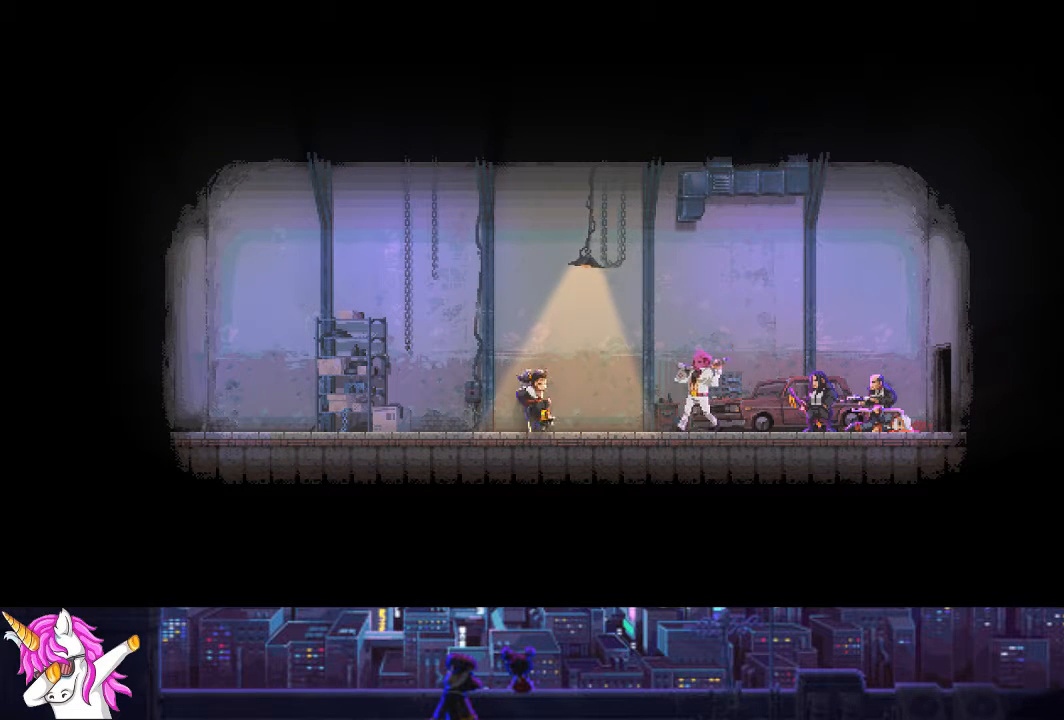
{"buttons": [], "left_stick": "center", "right_stick": "center", "events": [[68, "CROSS", "down"], [101, "DPAD_LEFT", "up"], [152, "CROSS", "up"], [169, "DPAD_LEFT", "down"], [270, "DPAD_LEFT", "up"], [304, "CROSS", "down"], [321, "CROSS", "up"], [338, "DPAD_LEFT", "down"], [439, "DPAD_LEFT", "up"]]}